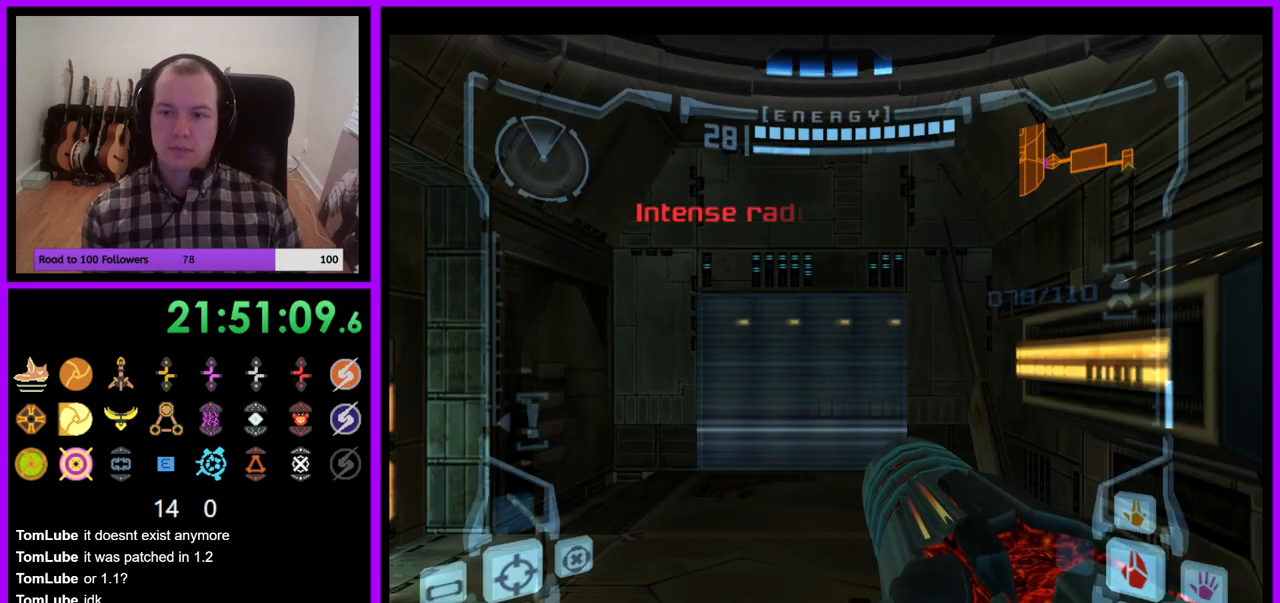
Gameplay with a controller (Nintendo layout); each line is a JSON object with the inputs held at the frame after it. "events" lists button and stick changes between this image and that frame as [ms after this image, input, new state], when the widget could be followed in between. Not read: L3 R3.
{"buttons": [], "left_stick": "left", "right_stick": "center", "events": [[417, "left_stick", "left"]]}
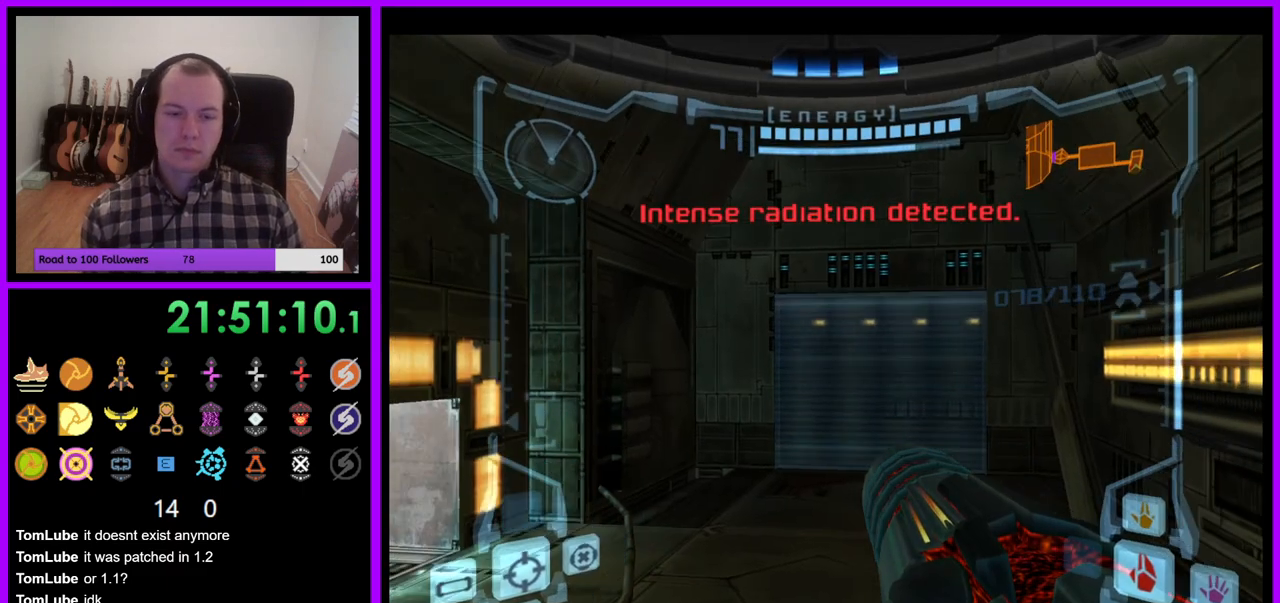
{"buttons": [], "left_stick": "left", "right_stick": "center", "events": [[100, "Z", "down"], [233, "Z", "up"]]}
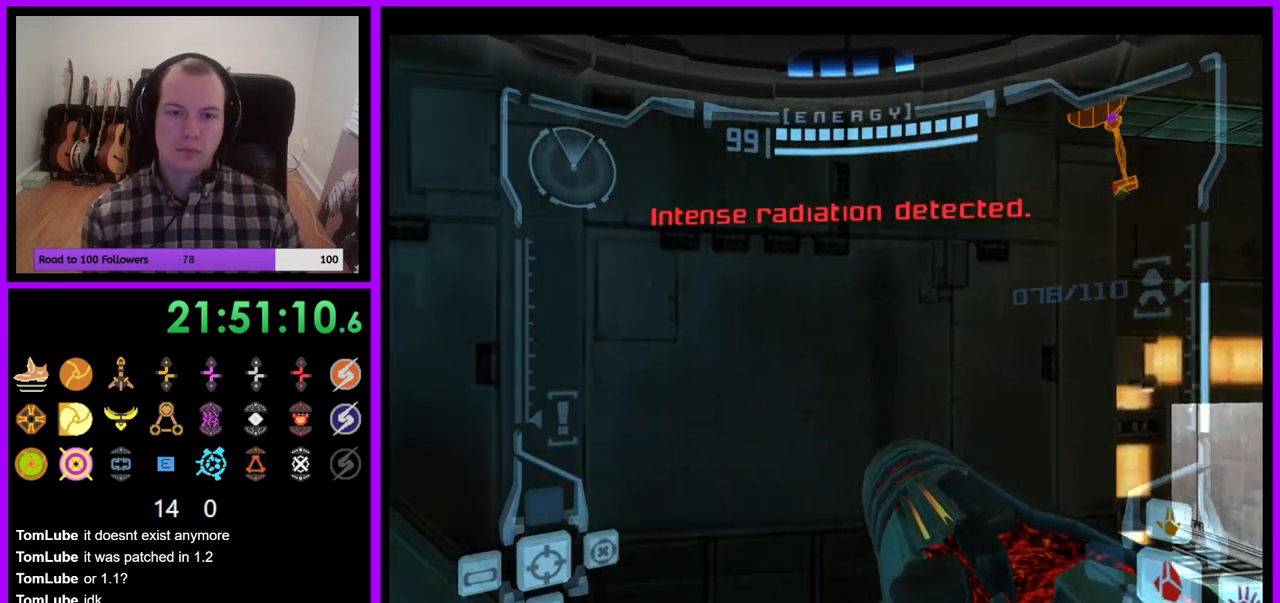
{"buttons": [], "left_stick": "left", "right_stick": "center", "events": []}
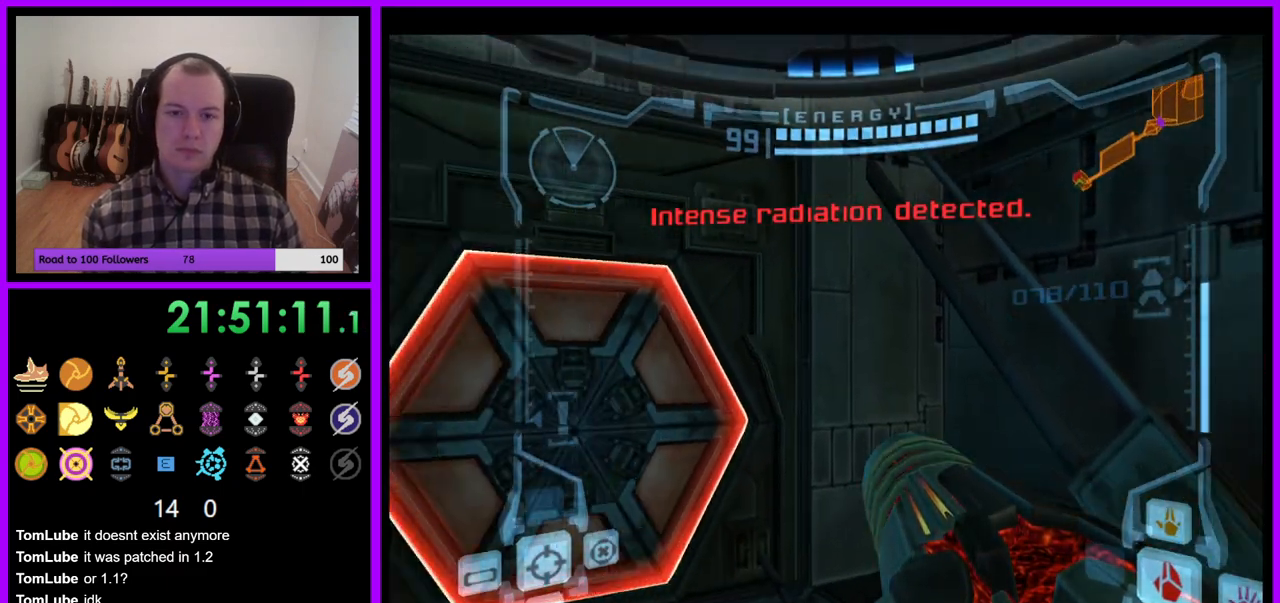
{"buttons": ["Y"], "left_stick": "center", "right_stick": "center", "events": [[117, "A", "down"], [167, "left_stick", "center"], [217, "A", "up"], [450, "Y", "down"]]}
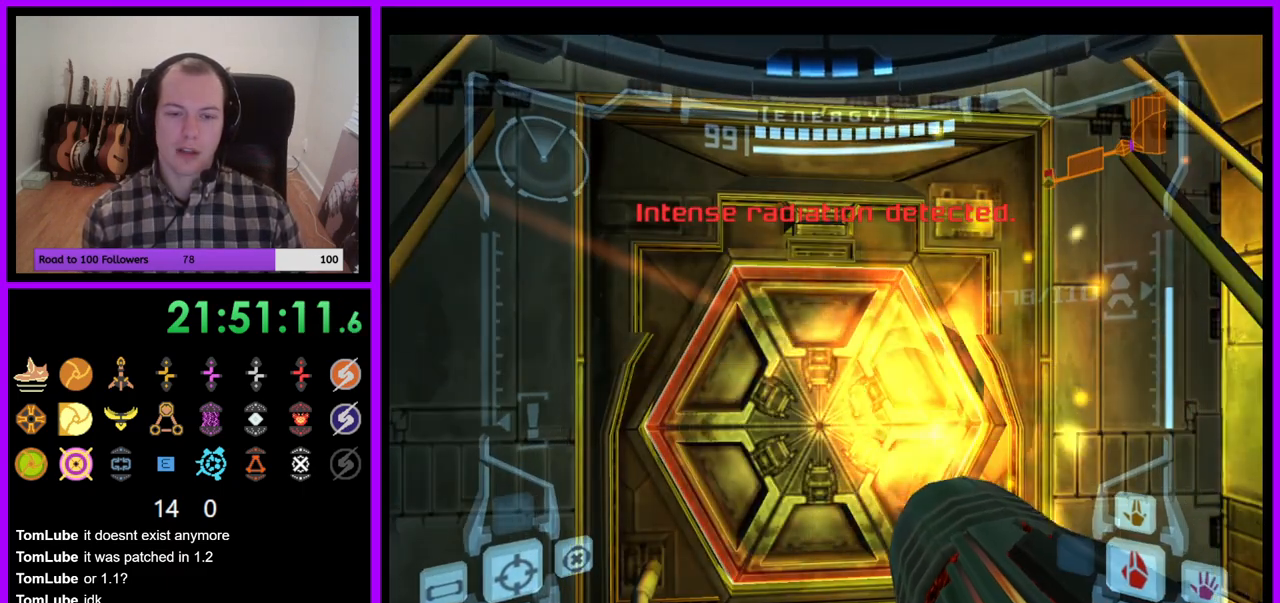
{"buttons": [], "left_stick": "center", "right_stick": "center", "events": [[67, "Y", "up"], [133, "left_stick", "up"], [383, "left_stick", "center"]]}
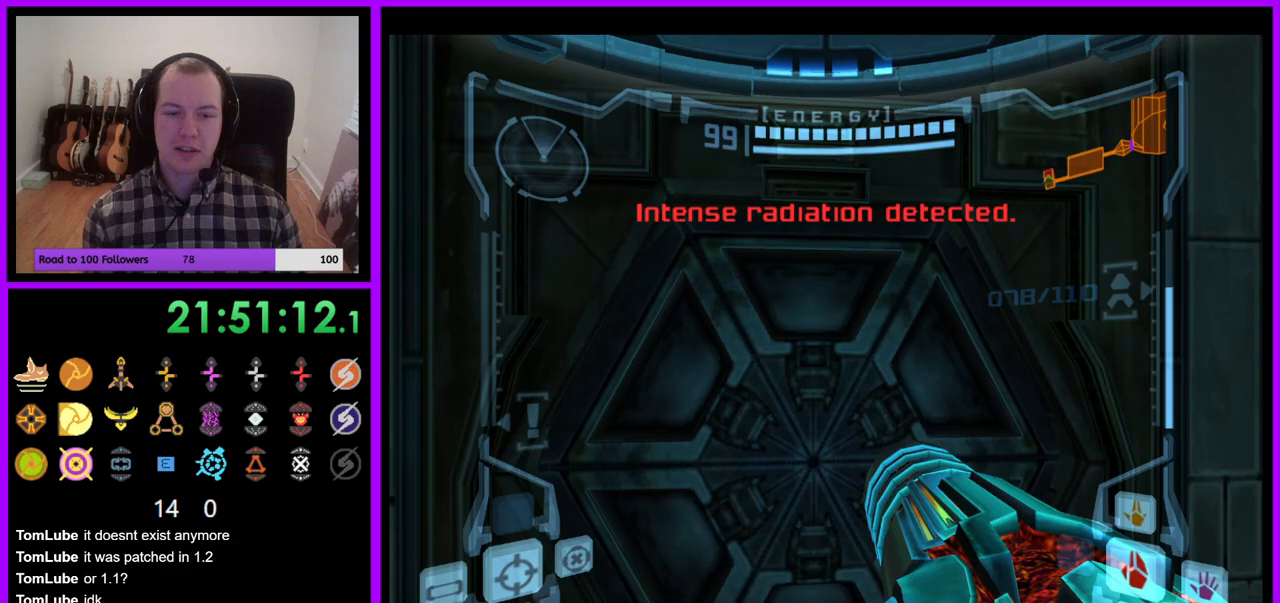
{"buttons": [], "left_stick": "center", "right_stick": "center", "events": [[50, "left_stick", "down"], [200, "left_stick", "center"]]}
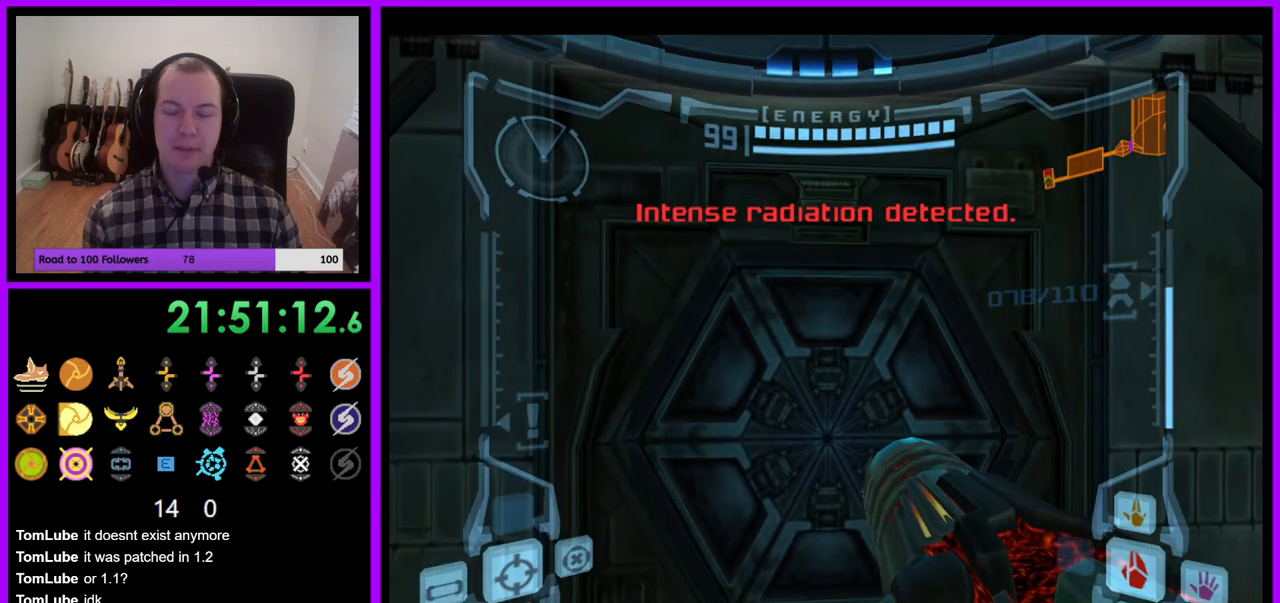
{"buttons": [], "left_stick": "center", "right_stick": "center", "events": []}
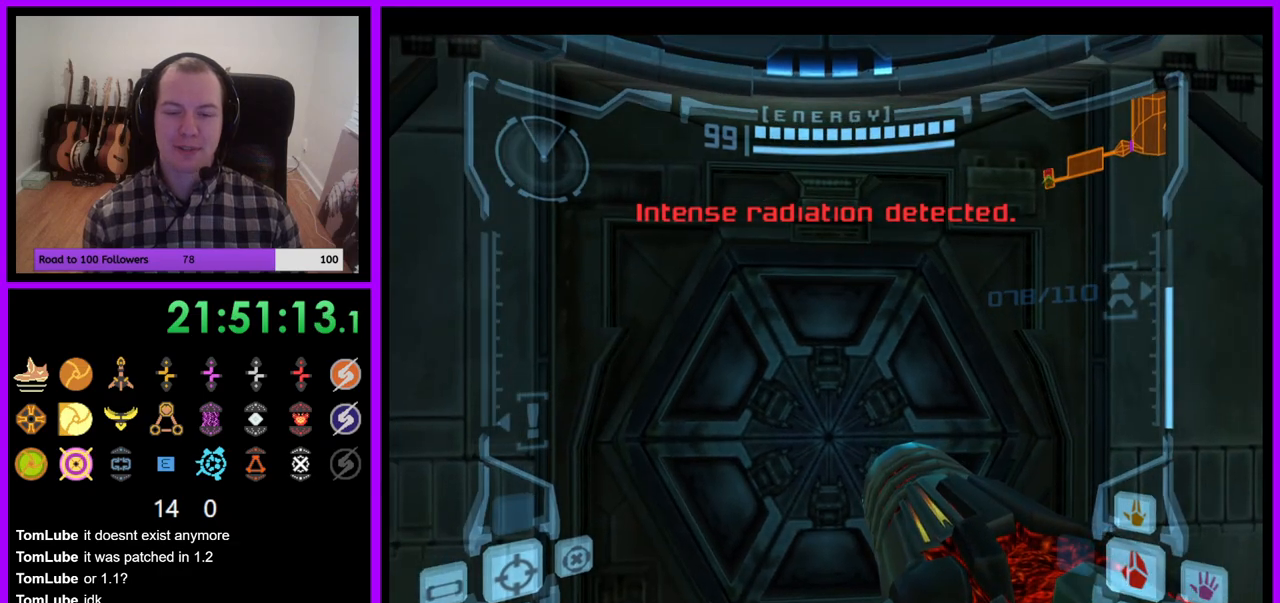
{"buttons": [], "left_stick": "up", "right_stick": "center", "events": [[500, "left_stick", "up"]]}
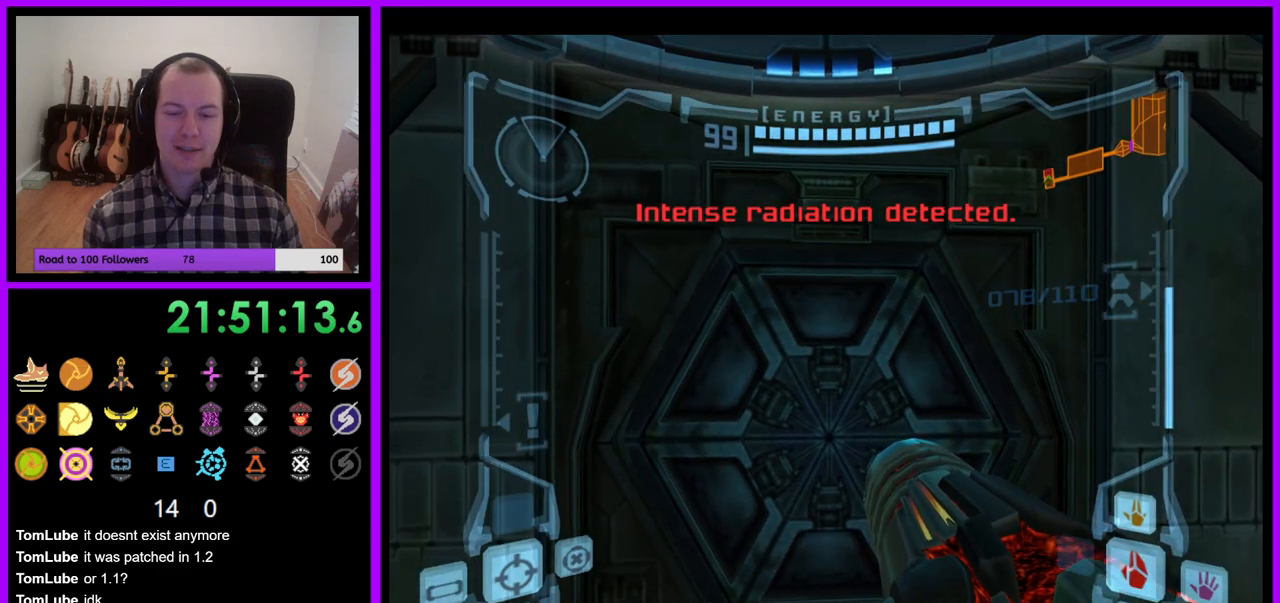
{"buttons": [], "left_stick": "left", "right_stick": "center", "events": [[17, "right_stick", "up"], [150, "right_stick", "center"], [167, "left_stick", "center"], [433, "left_stick", "left"]]}
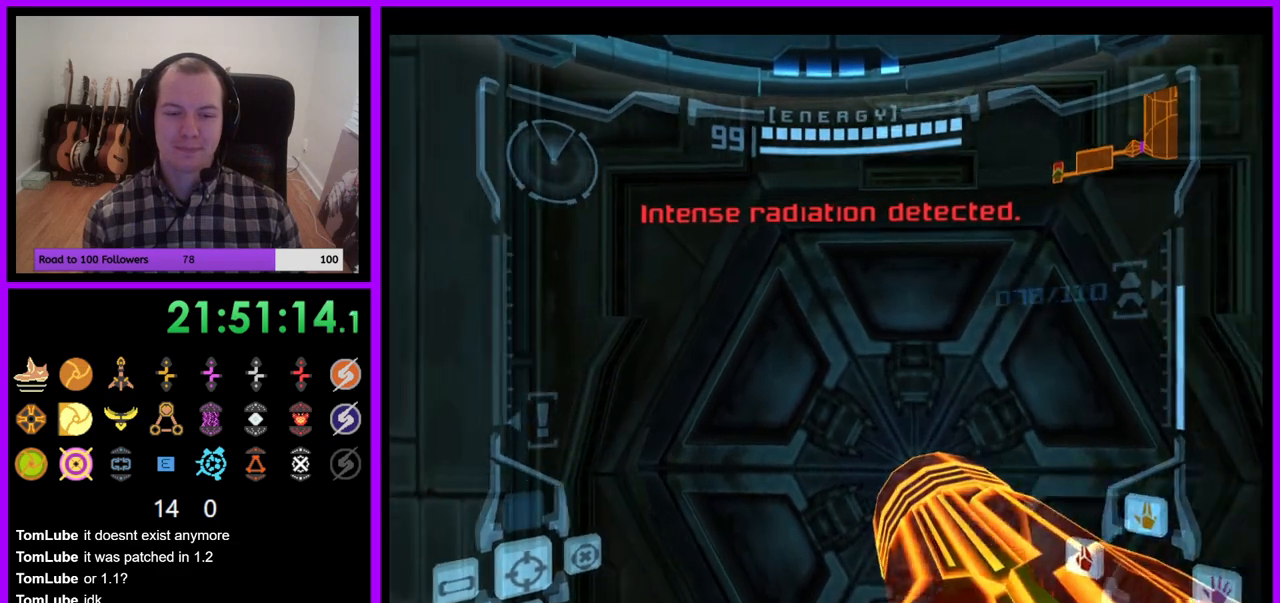
{"buttons": [], "left_stick": "center", "right_stick": "center", "events": [[33, "left_stick", "center"], [233, "left_stick", "up-right"], [417, "left_stick", "center"]]}
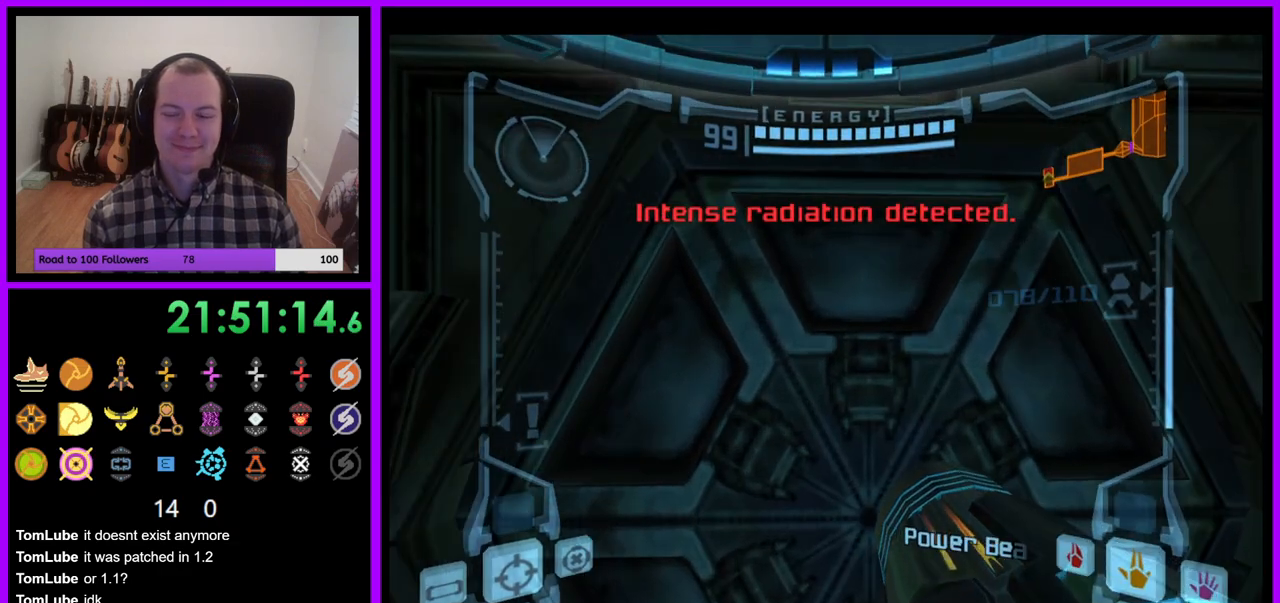
{"buttons": [], "left_stick": "center", "right_stick": "center", "events": [[33, "left_stick", "down"], [183, "left_stick", "center"]]}
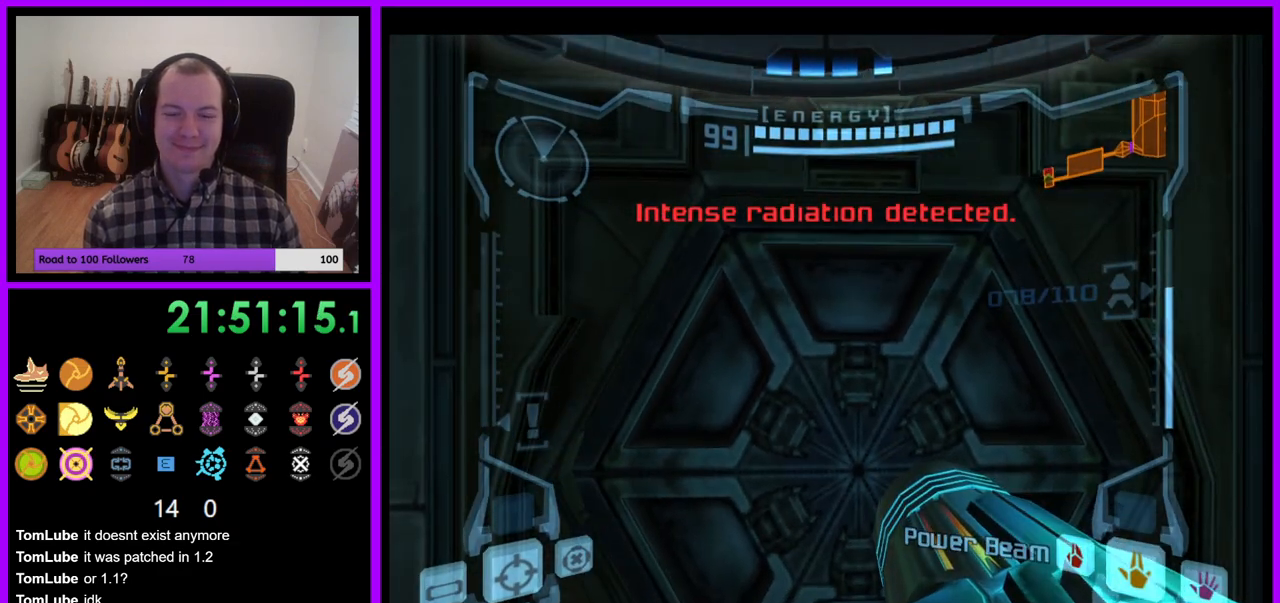
{"buttons": ["A"], "left_stick": "center", "right_stick": "center", "events": [[67, "A", "down"], [217, "A", "up"], [333, "A", "down"], [400, "A", "up"], [467, "A", "down"]]}
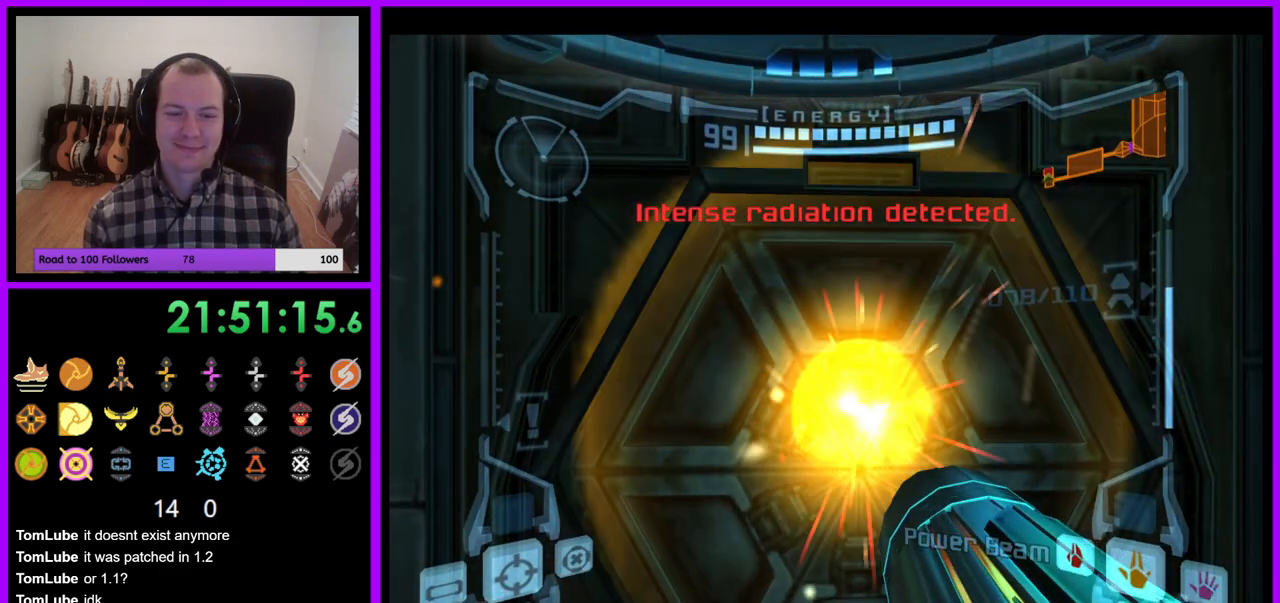
{"buttons": [], "left_stick": "up", "right_stick": "center", "events": [[50, "A", "up"], [100, "A", "down"], [183, "A", "up"], [200, "left_stick", "down-left"], [267, "A", "down"], [317, "A", "up"], [367, "left_stick", "center"], [417, "A", "down"], [417, "left_stick", "up"], [483, "A", "up"]]}
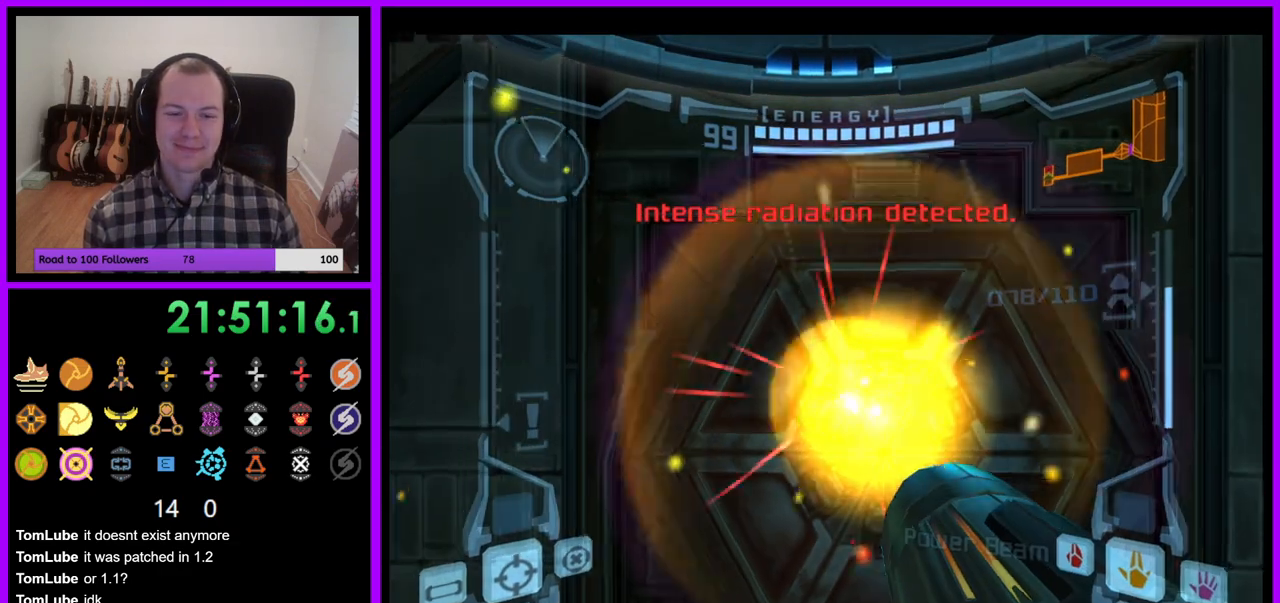
{"buttons": [], "left_stick": "center", "right_stick": "center", "events": [[67, "A", "down"], [67, "left_stick", "center"], [150, "A", "up"], [233, "A", "down"], [317, "A", "up"]]}
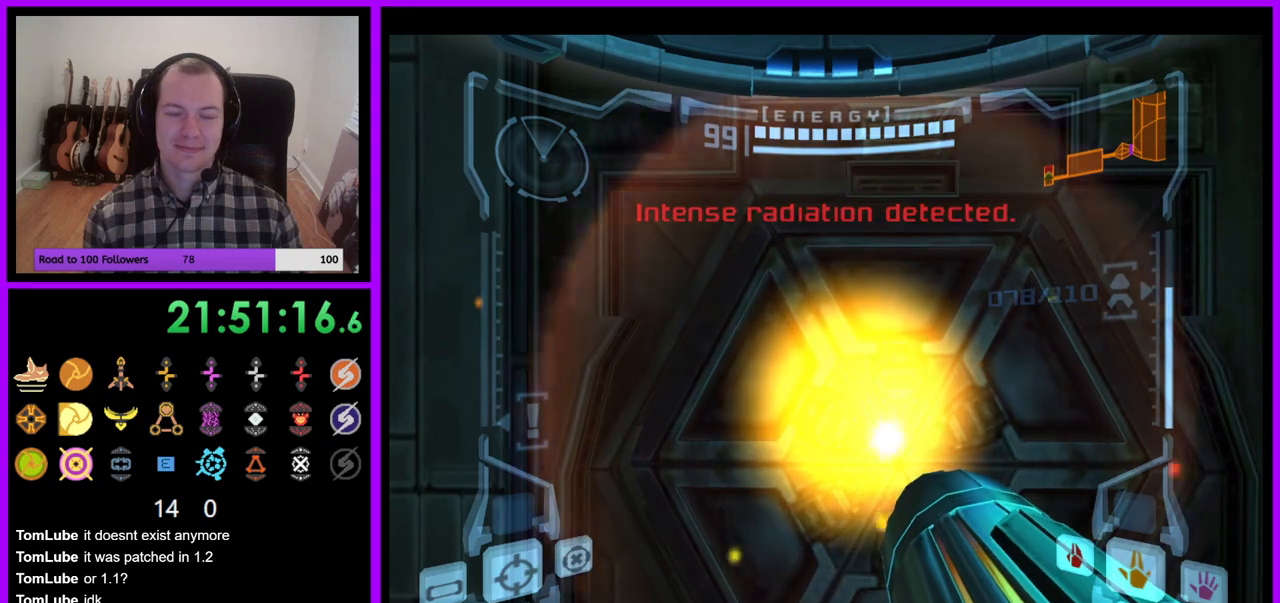
{"buttons": [], "left_stick": "right", "right_stick": "center", "events": [[417, "left_stick", "right"]]}
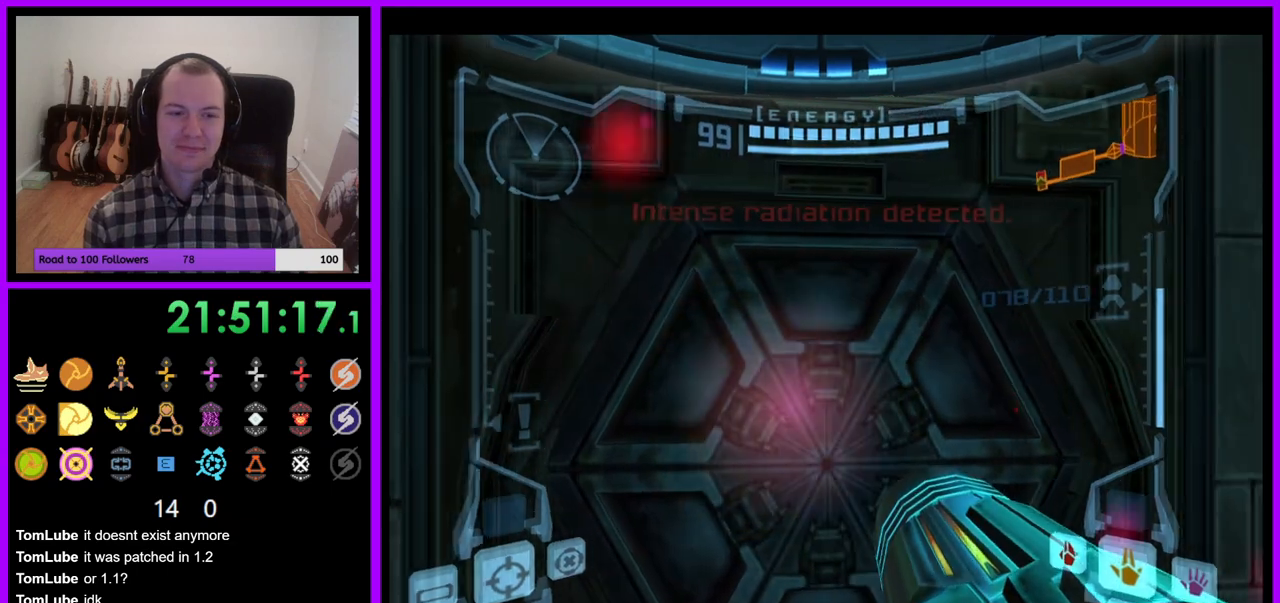
{"buttons": [], "left_stick": "left", "right_stick": "center", "events": [[17, "left_stick", "center"], [233, "A", "down"], [333, "A", "up"], [400, "left_stick", "left"]]}
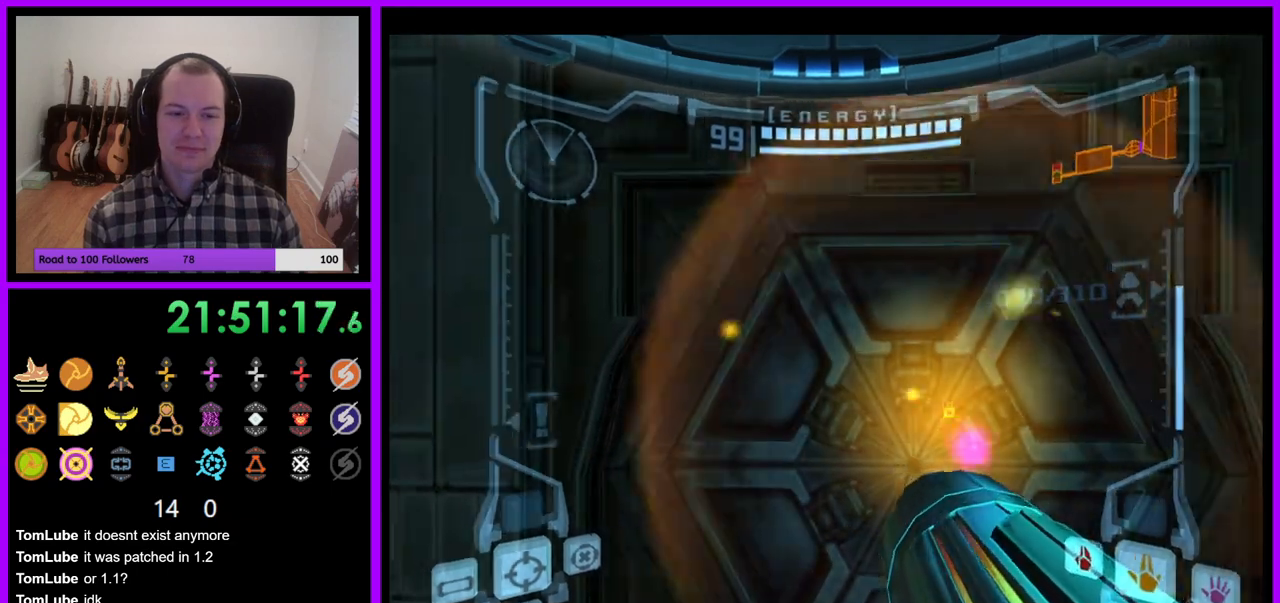
{"buttons": ["A"], "left_stick": "center", "right_stick": "center", "events": [[17, "left_stick", "center"], [100, "A", "down"], [183, "A", "up"], [267, "left_stick", "right"], [300, "A", "down"], [333, "left_stick", "center"], [367, "A", "up"], [433, "A", "down"]]}
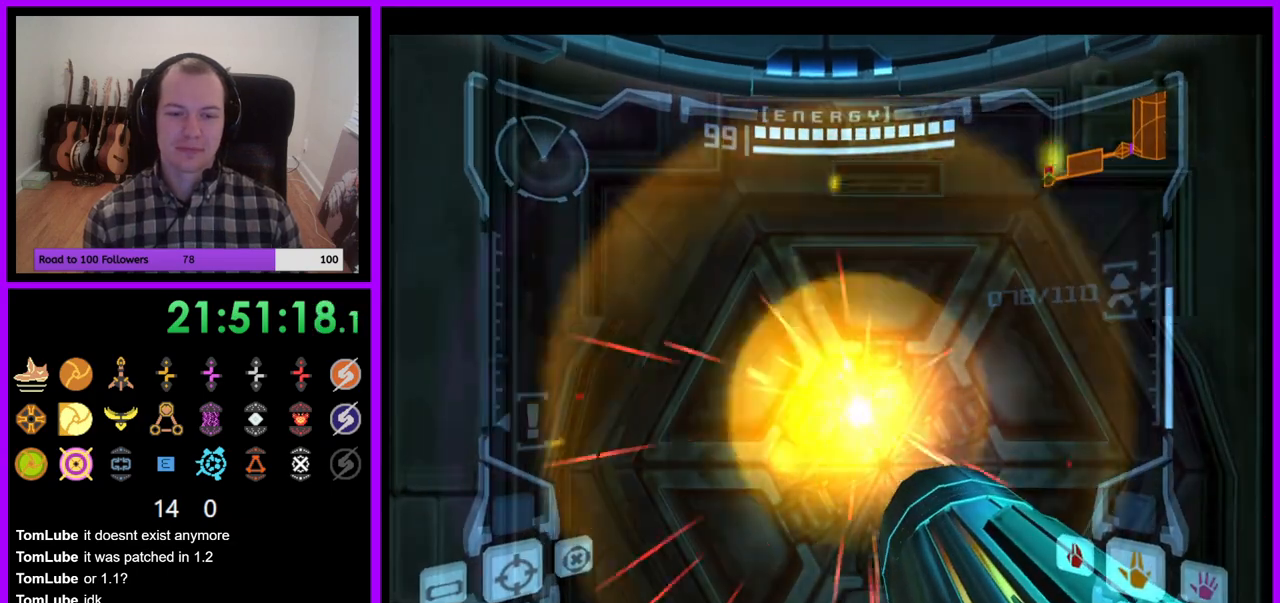
{"buttons": [], "left_stick": "center", "right_stick": "center", "events": [[17, "A", "up"], [117, "A", "down"], [167, "A", "up"], [250, "A", "down"], [333, "A", "up"], [417, "A", "down"], [500, "A", "up"]]}
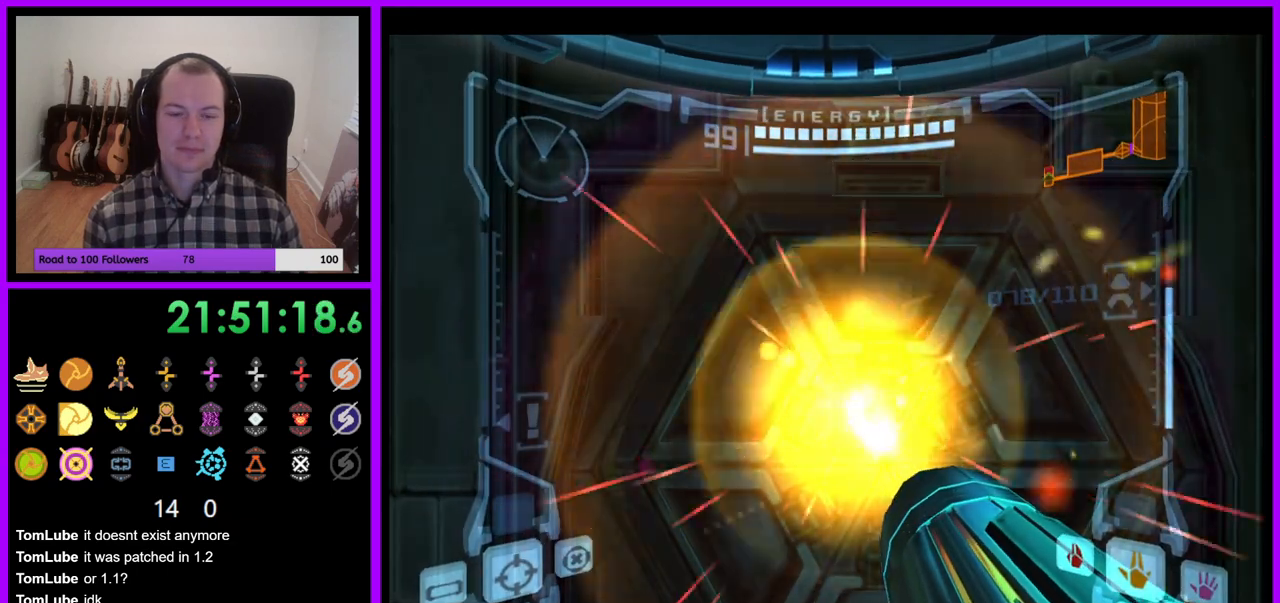
{"buttons": [], "left_stick": "center", "right_stick": "center", "events": [[83, "A", "down"], [150, "A", "up"], [233, "A", "down"], [300, "A", "up"], [400, "A", "down"], [467, "A", "up"]]}
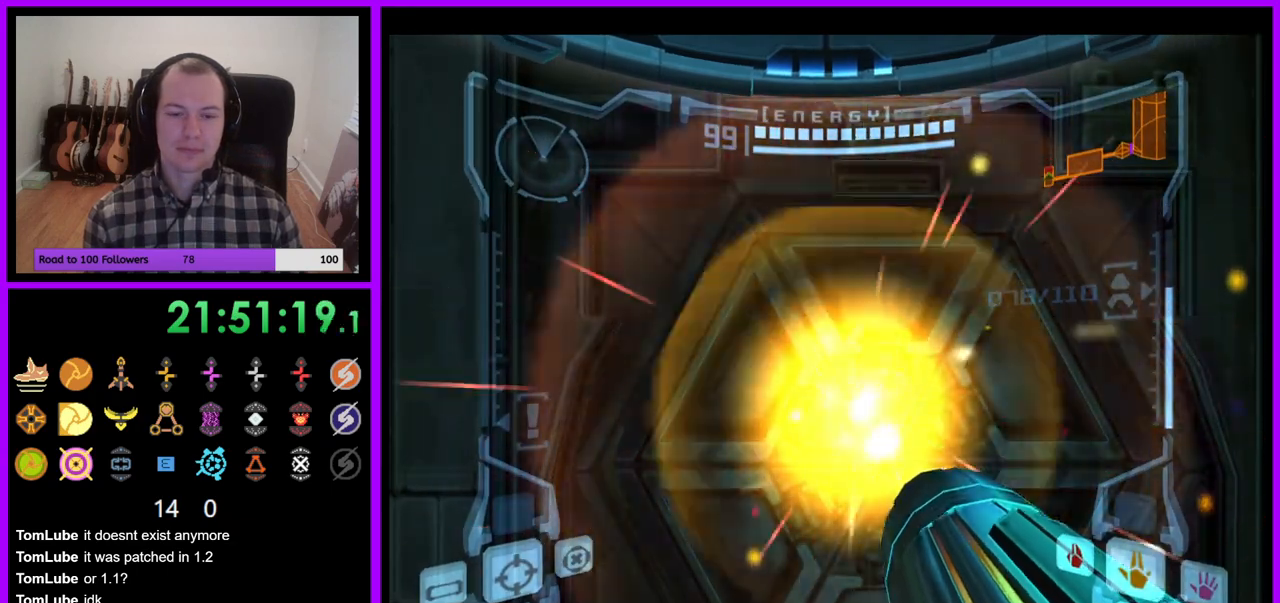
{"buttons": ["A"], "left_stick": "center", "right_stick": "center", "events": [[83, "A", "down"], [167, "A", "up"], [300, "A", "down"], [367, "A", "up"], [483, "A", "down"]]}
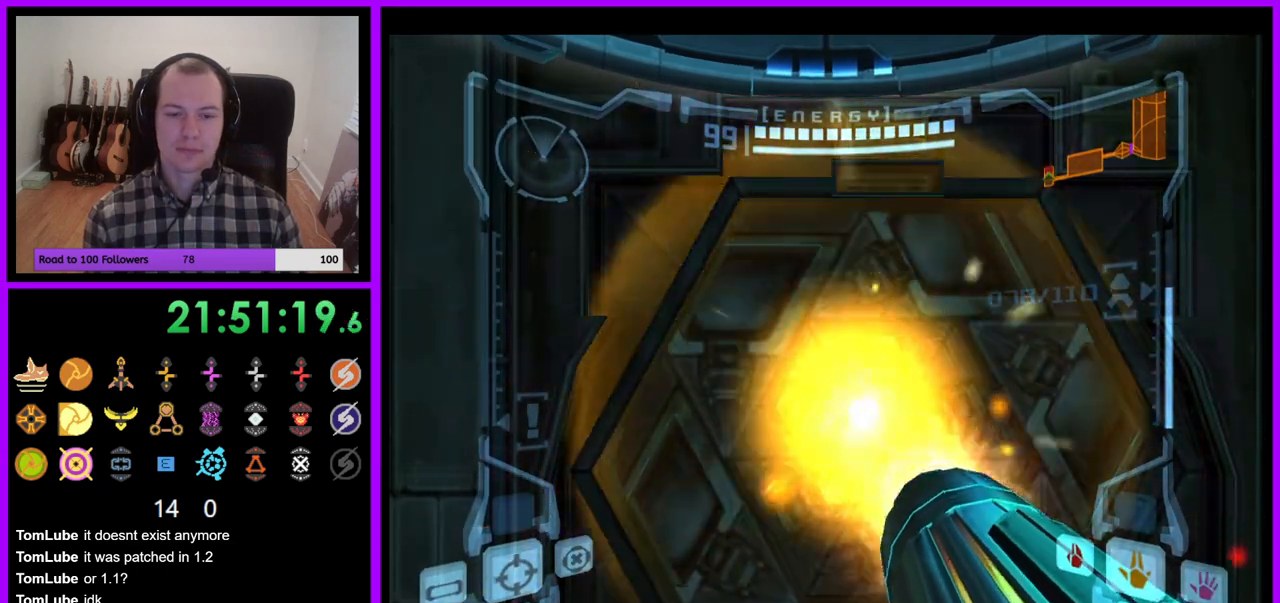
{"buttons": [], "left_stick": "center", "right_stick": "center", "events": [[33, "A", "up"], [117, "A", "down"], [200, "A", "up"]]}
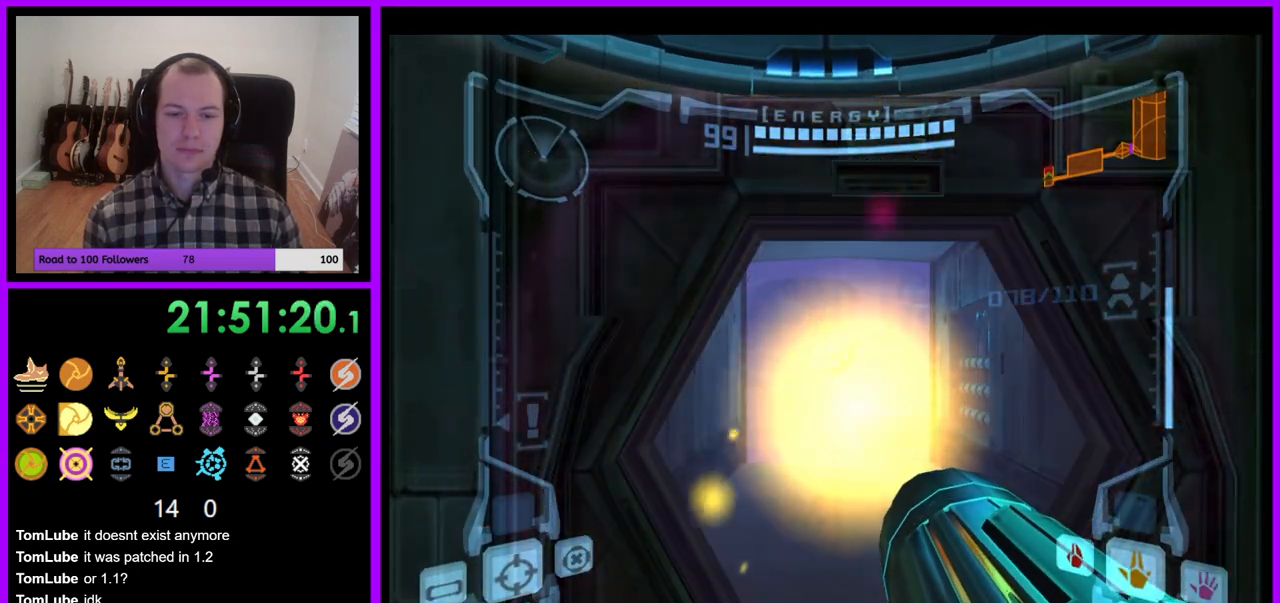
{"buttons": ["L1"], "left_stick": "up", "right_stick": "center", "events": [[33, "left_stick", "up"], [67, "L1", "down"]]}
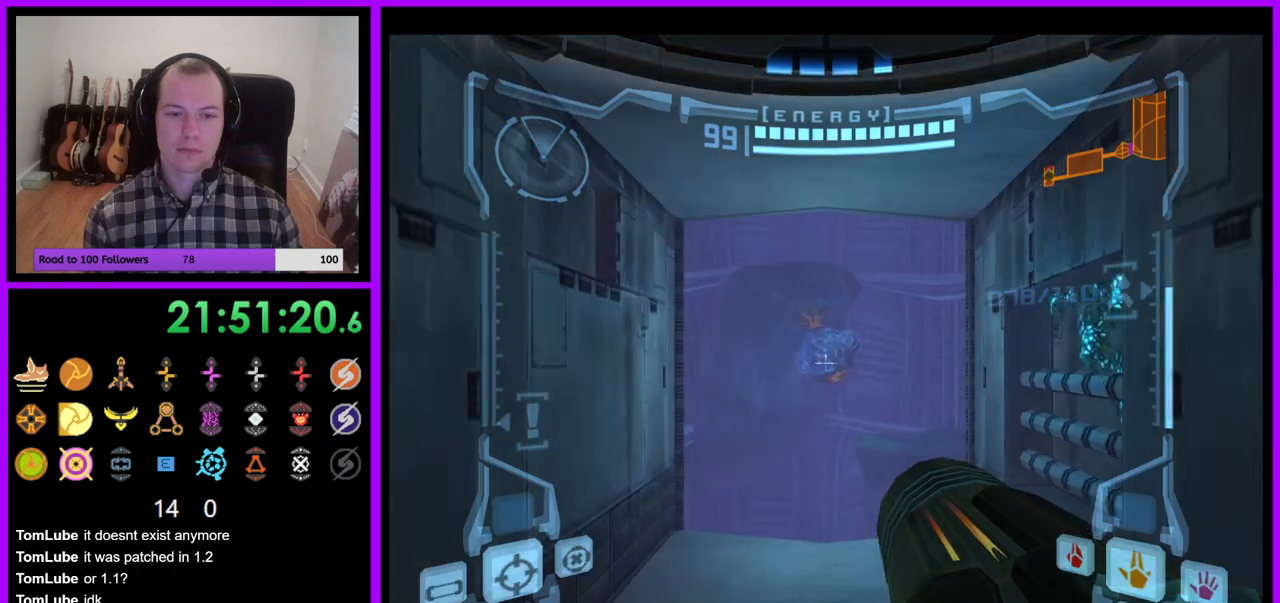
{"buttons": ["L1", "Z"], "left_stick": "up", "right_stick": "center", "events": [[133, "L1", "up"], [250, "left_stick", "up-left"], [367, "left_stick", "up"], [383, "L1", "down"], [467, "Z", "down"]]}
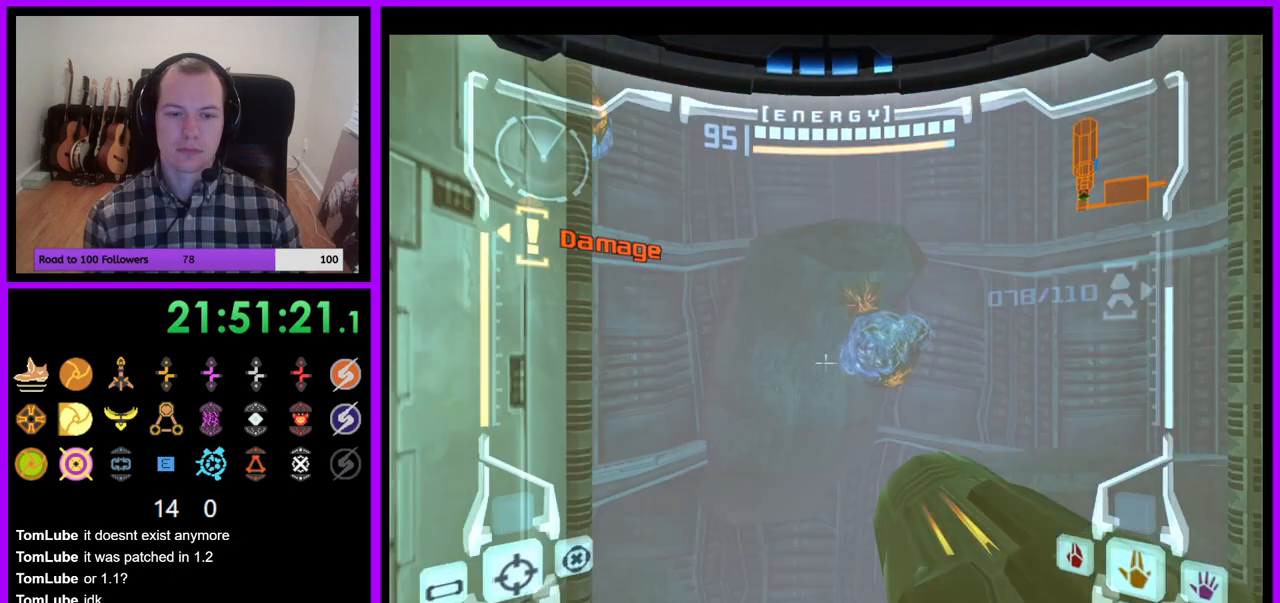
{"buttons": ["L1"], "left_stick": "up", "right_stick": "center", "events": [[33, "Z", "up"], [200, "Z", "down"], [250, "B", "down"], [267, "Z", "up"], [417, "B", "up"]]}
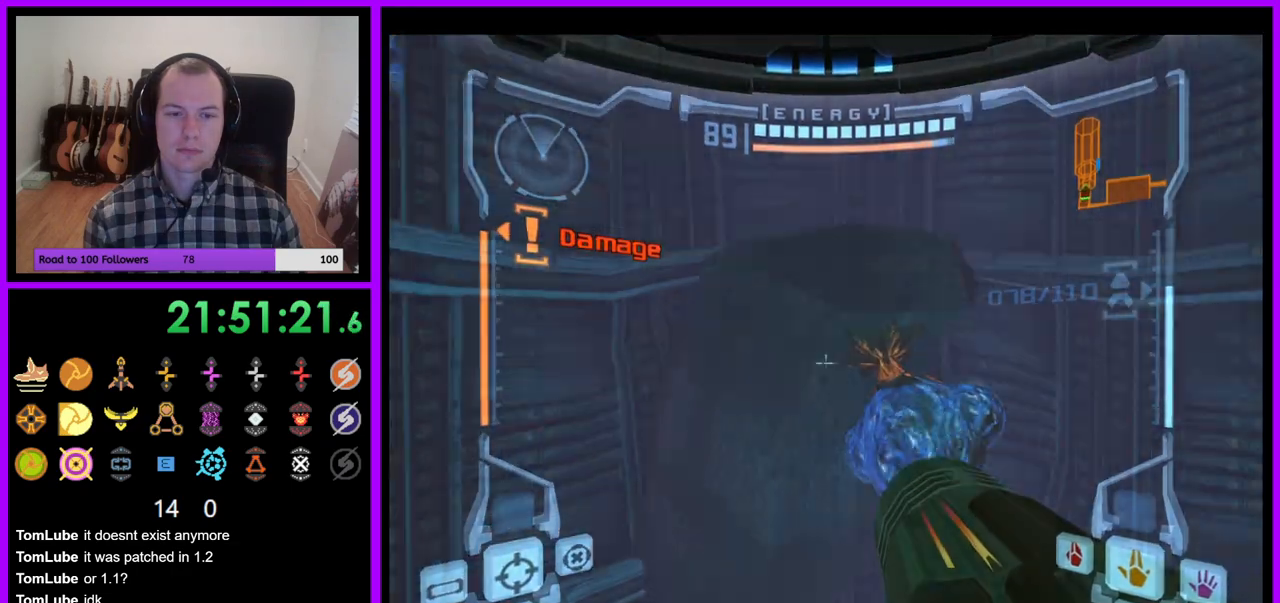
{"buttons": [], "left_stick": "up-left", "right_stick": "center", "events": [[33, "L1", "up"], [283, "B", "down"], [383, "B", "up"], [500, "left_stick", "up-left"]]}
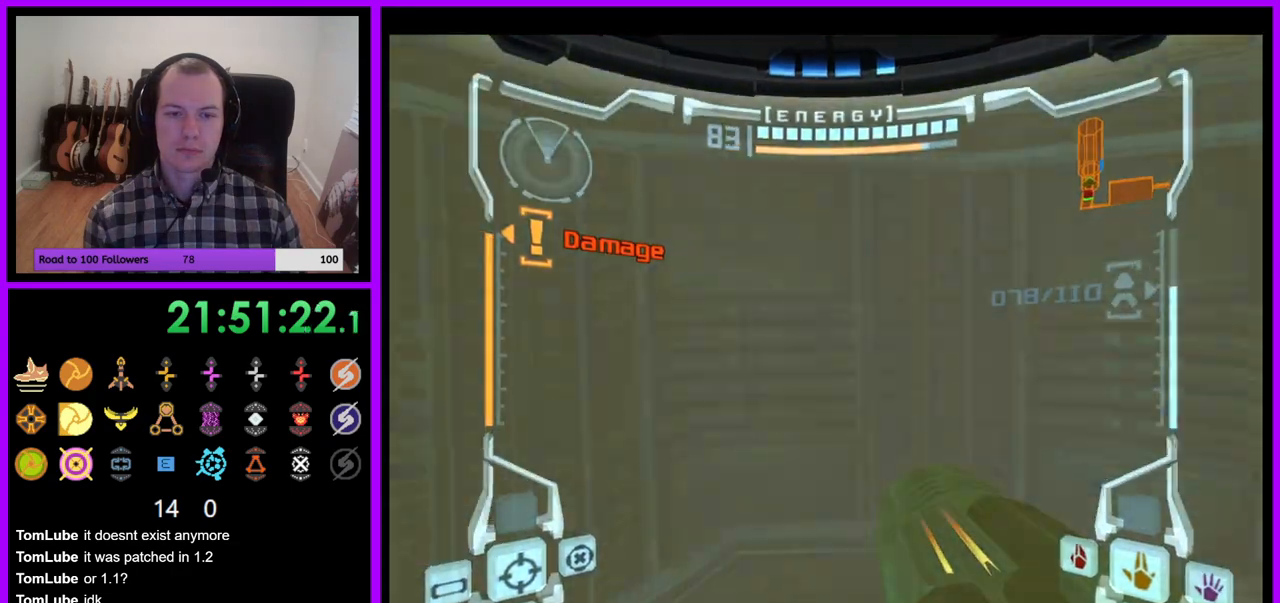
{"buttons": [], "left_stick": "left", "right_stick": "center", "events": [[33, "left_stick", "left"]]}
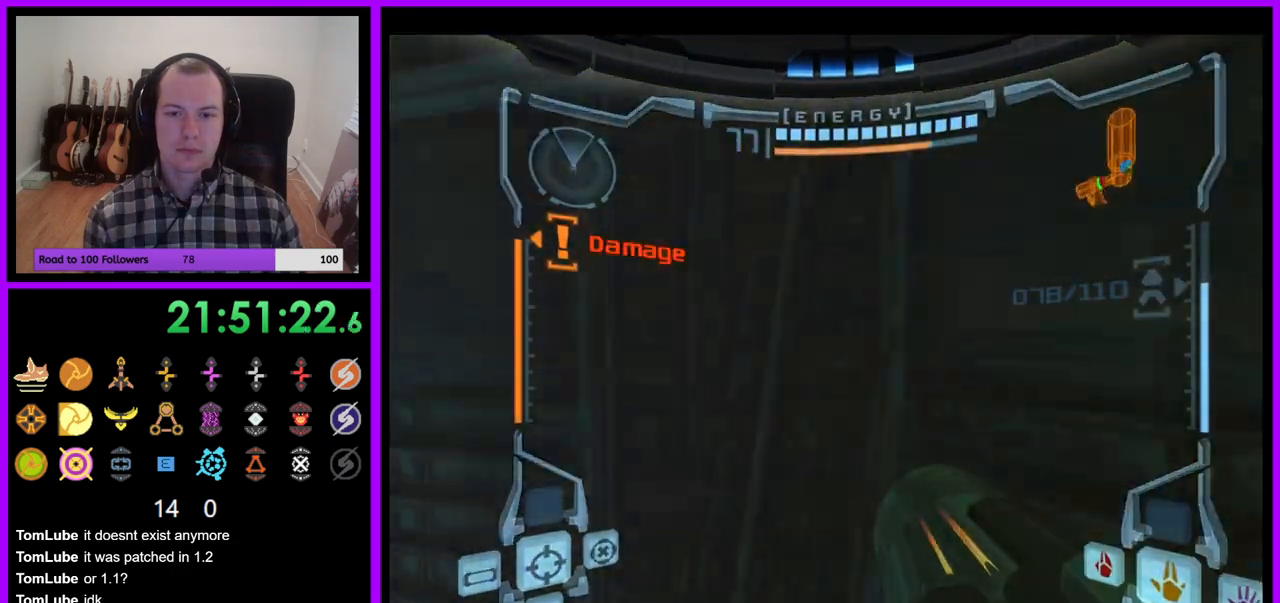
{"buttons": ["A", "B"], "left_stick": "left", "right_stick": "center", "events": [[117, "Z", "down"], [183, "Z", "up"], [417, "B", "down"], [450, "A", "down"]]}
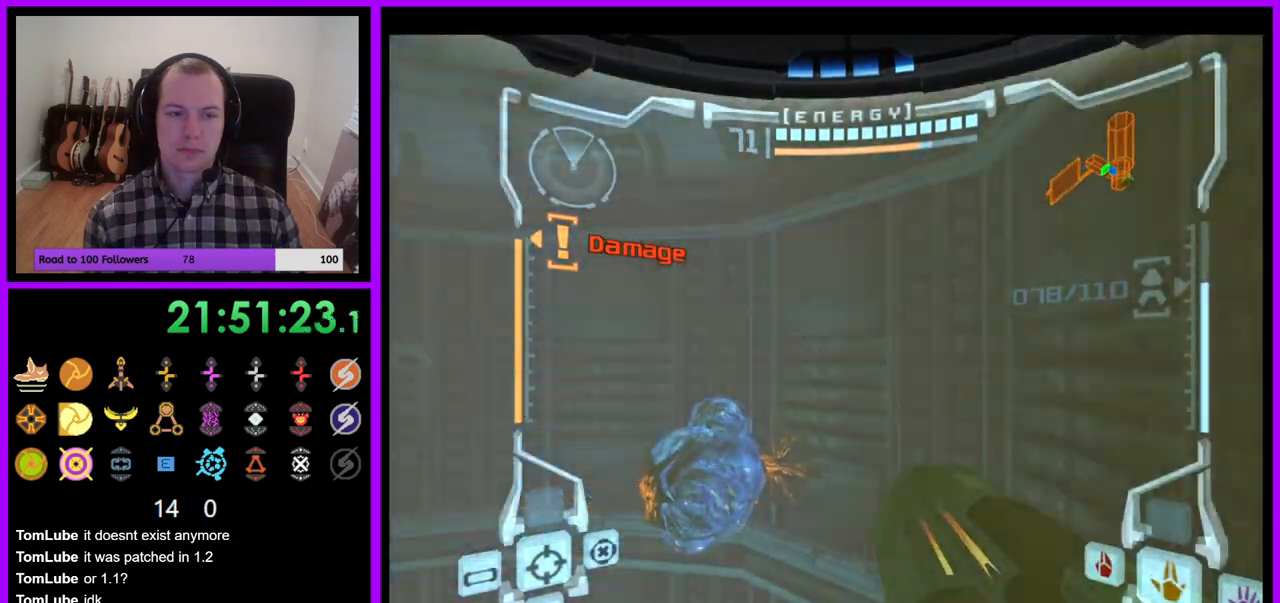
{"buttons": ["B", "L1"], "left_stick": "up", "right_stick": "center"}
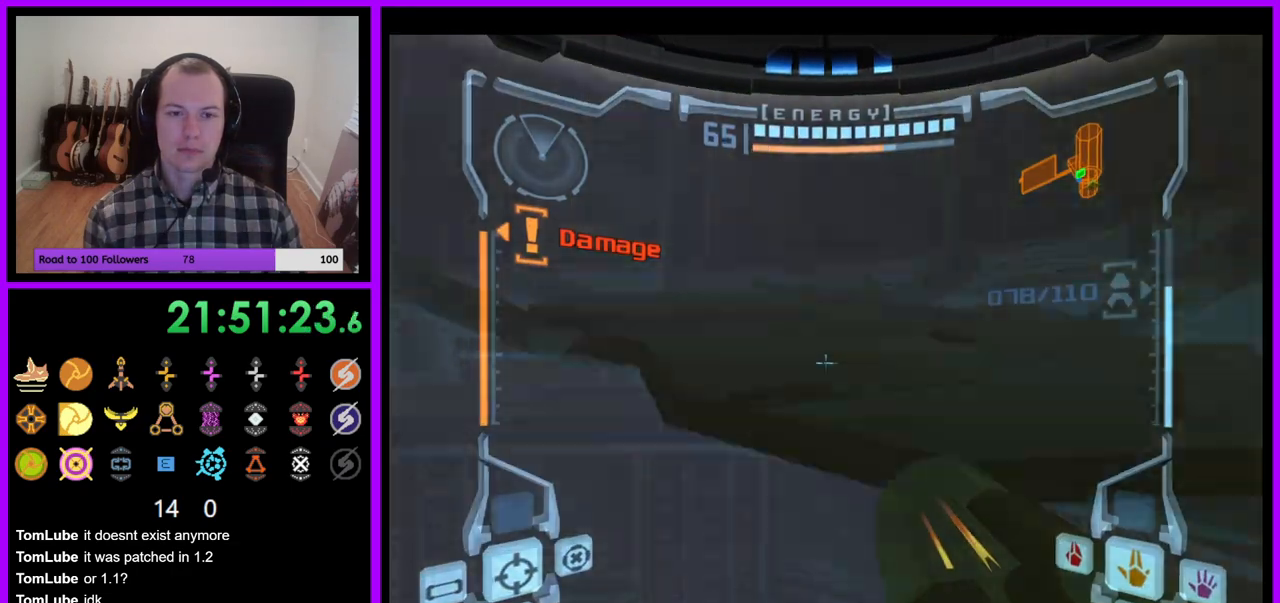
{"buttons": [], "left_stick": "center", "right_stick": "center", "events": [[83, "B", "up"], [150, "left_stick", "center"], [233, "left_stick", "up"], [367, "left_stick", "up-right"], [467, "left_stick", "center"], [500, "L1", "up"]]}
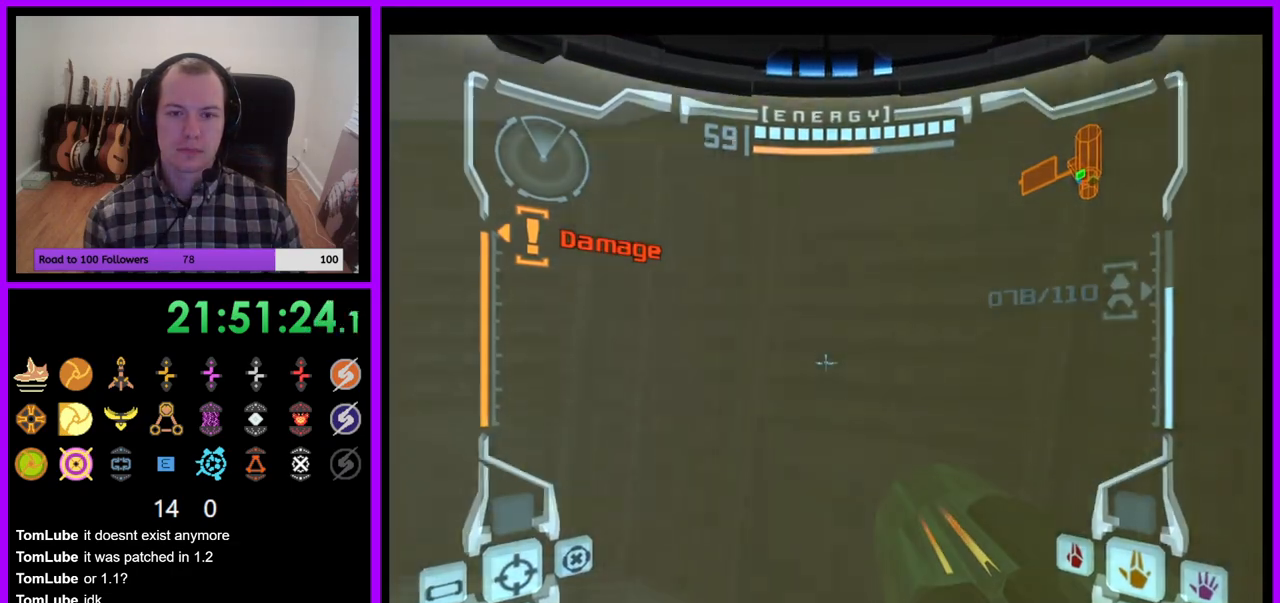
{"buttons": ["B"], "left_stick": "left", "right_stick": "center", "events": [[83, "Y", "down"], [83, "left_stick", "left"], [133, "Y", "up"], [317, "Z", "down"], [400, "Z", "up"], [500, "B", "down"]]}
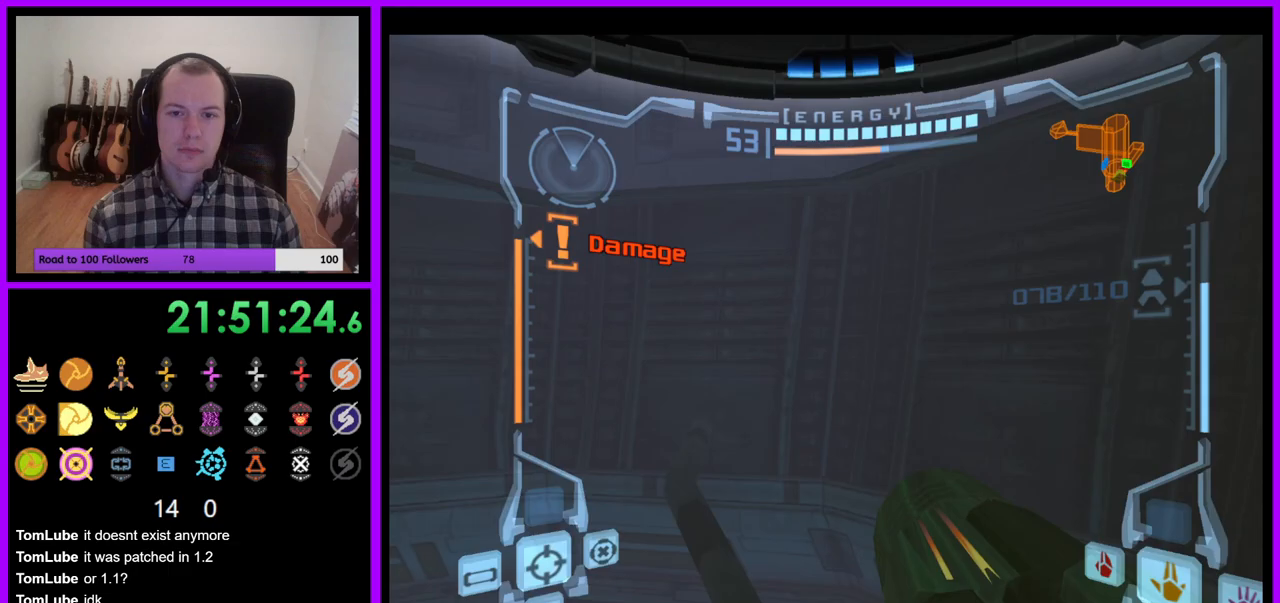
{"buttons": ["L1", "Z"], "left_stick": "up-left", "right_stick": "center", "events": [[183, "B", "up"], [383, "left_stick", "up-left"], [433, "Z", "down"], [467, "L1", "down"]]}